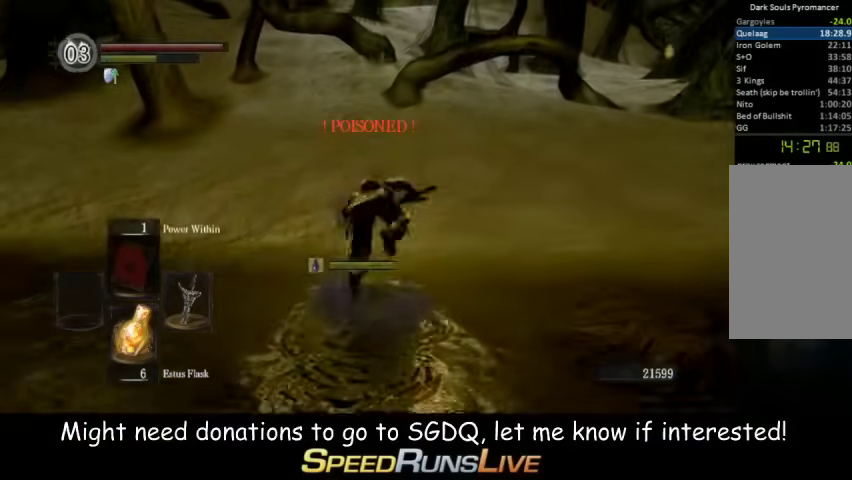
Gameplay with a controller (Xbox layout); each line is a JSON object with the inputs held at the frame after it. "events" lists button and stick changes between this image and that frame as [ms after this image, input, new state], when the widget could be followed in between. This overlay highlights the sticks when they move; stick clicks (L3 R3) are not distinguishable. Not read: L3 R3.
{"buttons": ["B"], "left_stick": "up", "right_stick": "center", "events": [[433, "B", "down"]]}
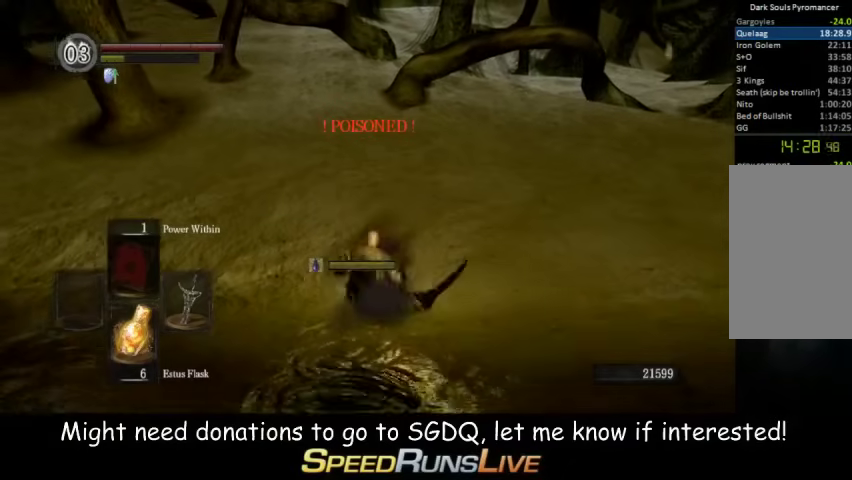
{"buttons": [], "left_stick": "up", "right_stick": "center", "events": [[67, "B", "up"], [133, "B", "down"], [200, "B", "up"], [267, "B", "down"], [367, "B", "up"]]}
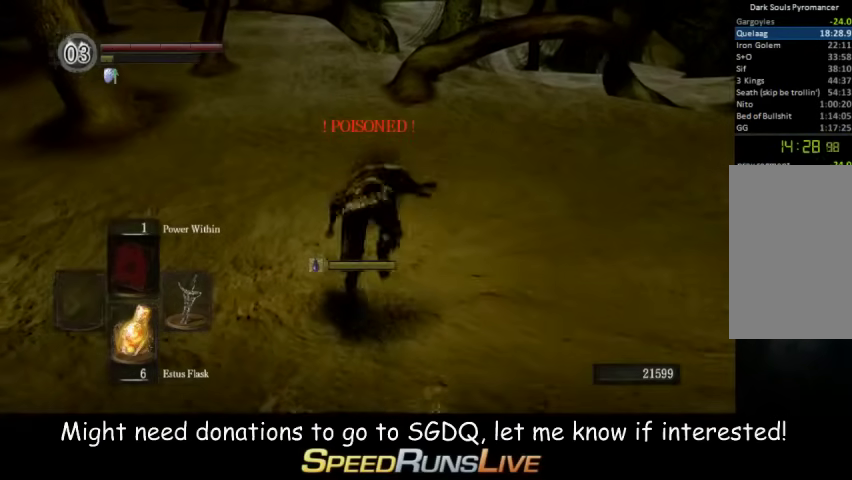
{"buttons": [], "left_stick": "up", "right_stick": "center", "events": []}
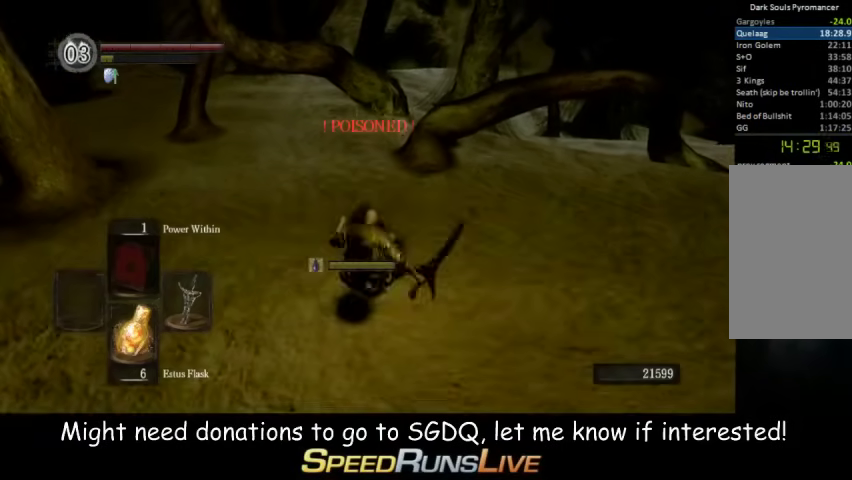
{"buttons": [], "left_stick": "up", "right_stick": "center", "events": []}
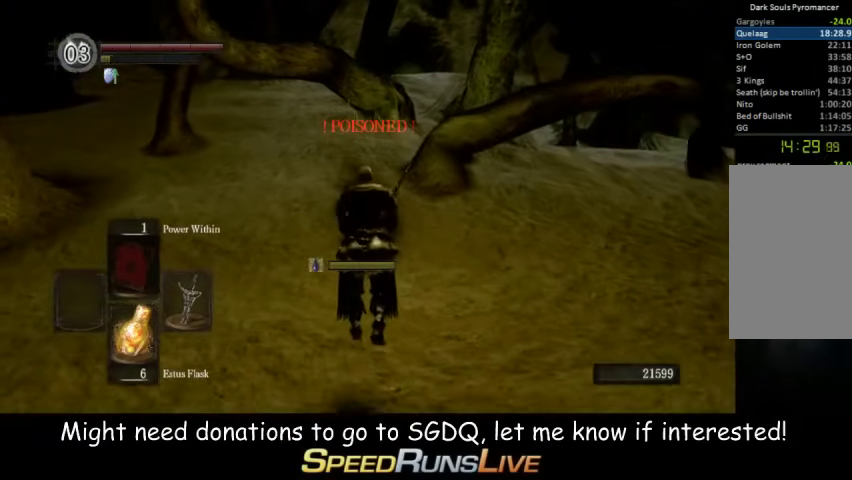
{"buttons": ["B"], "left_stick": "up", "right_stick": "center", "events": [[367, "B", "down"]]}
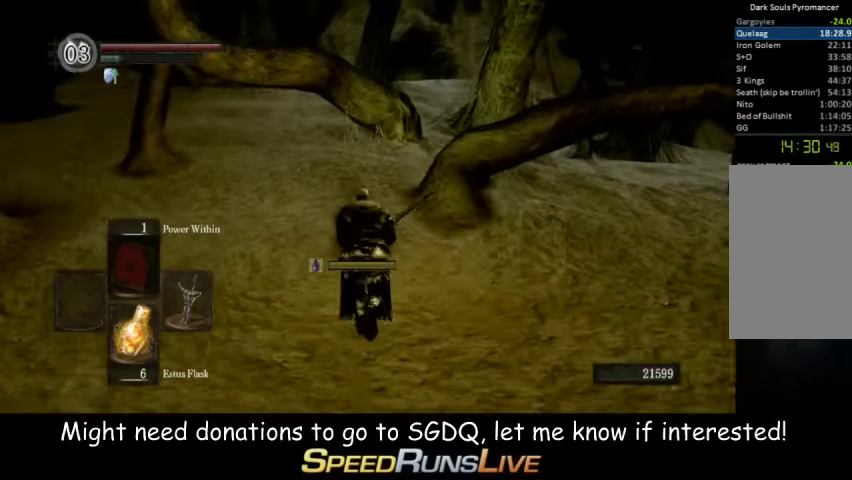
{"buttons": ["B"], "left_stick": "up", "right_stick": "center", "events": [[367, "right_stick", "down-right"], [433, "right_stick", "down"], [500, "right_stick", "center"]]}
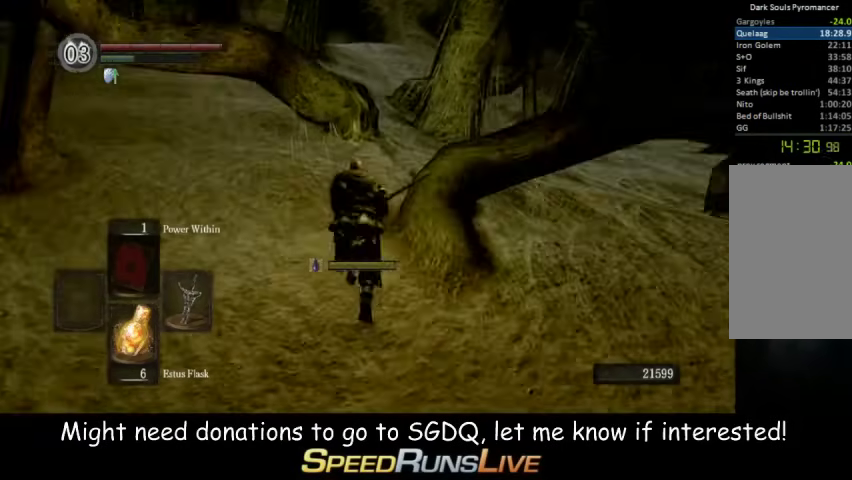
{"buttons": ["B"], "left_stick": "up-right", "right_stick": "center", "events": [[300, "left_stick", "up-right"]]}
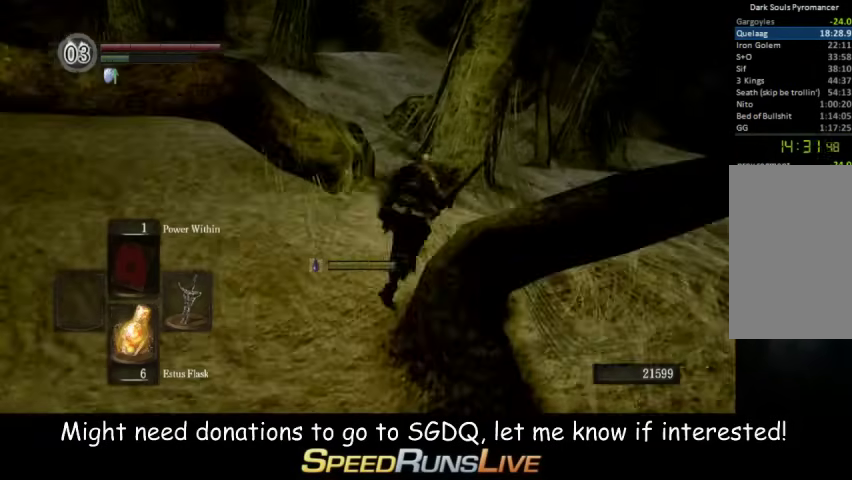
{"buttons": [], "left_stick": "up", "right_stick": "center", "events": [[67, "left_stick", "up"], [233, "right_stick", "down-left"], [367, "B", "up"], [367, "right_stick", "center"]]}
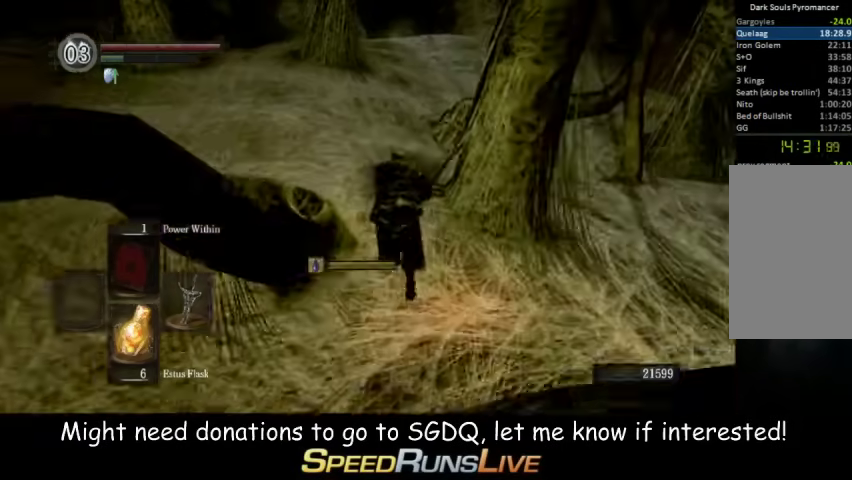
{"buttons": ["B"], "left_stick": "up", "right_stick": "center", "events": [[500, "B", "down"]]}
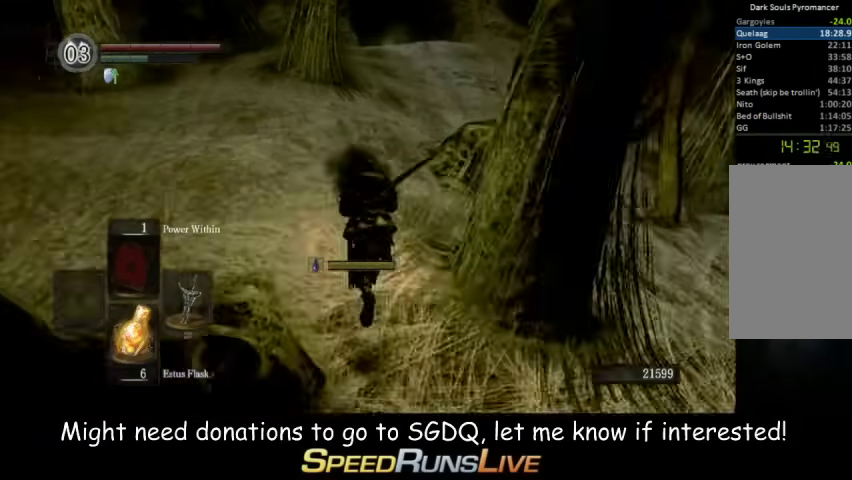
{"buttons": ["B"], "left_stick": "up", "right_stick": "center", "events": []}
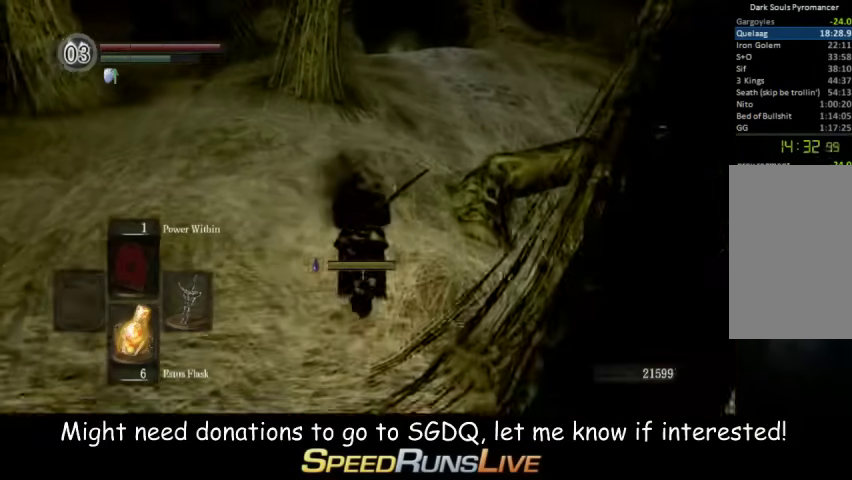
{"buttons": ["B"], "left_stick": "up-right", "right_stick": "center", "events": [[500, "left_stick", "up-right"]]}
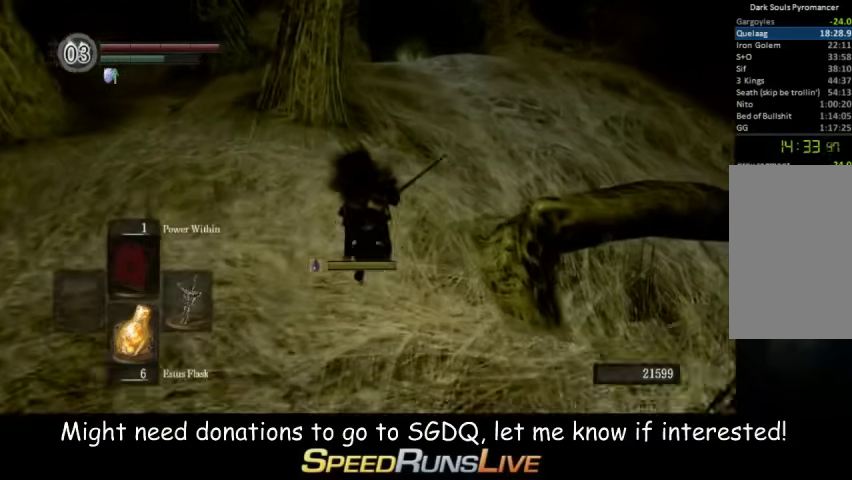
{"buttons": ["B"], "left_stick": "up", "right_stick": "center", "events": [[233, "left_stick", "up"]]}
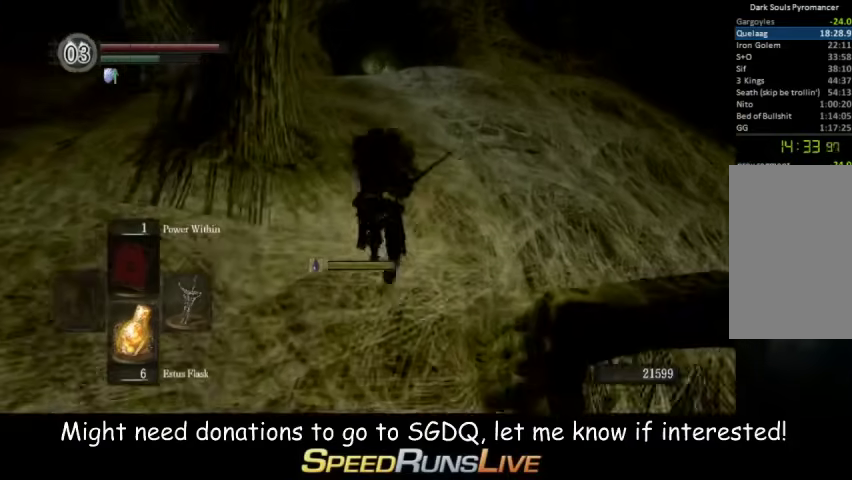
{"buttons": ["B"], "left_stick": "up", "right_stick": "center", "events": []}
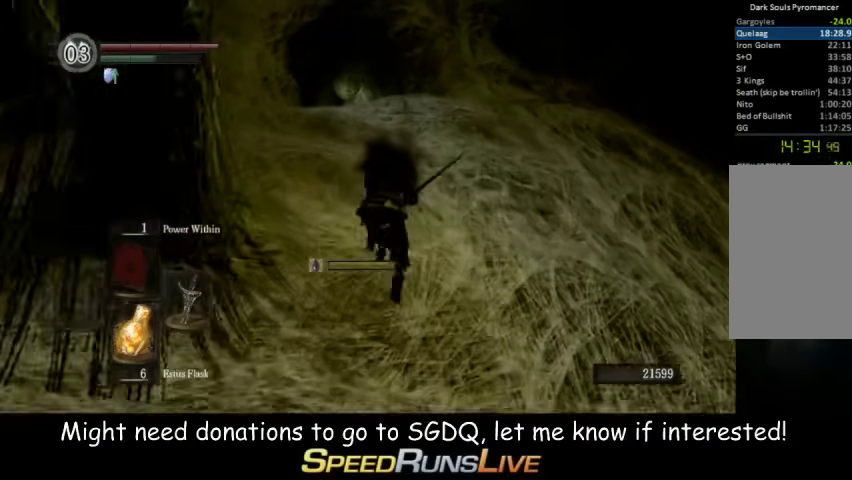
{"buttons": ["B"], "left_stick": "up", "right_stick": "center", "events": []}
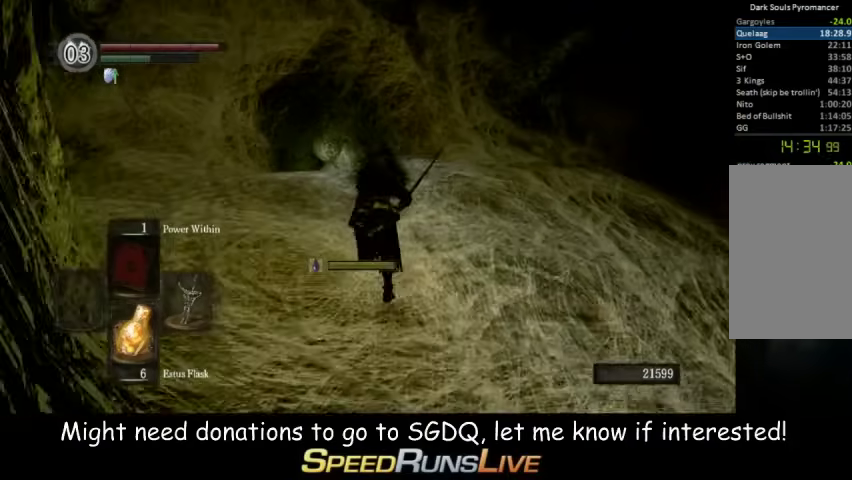
{"buttons": ["B"], "left_stick": "up", "right_stick": "center", "events": [[233, "right_stick", "down"], [367, "right_stick", "center"]]}
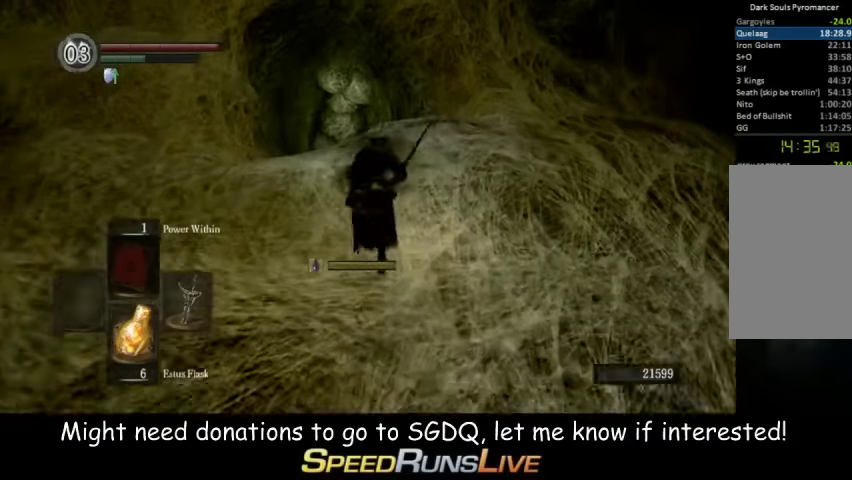
{"buttons": [], "left_stick": "up", "right_stick": "center", "events": [[167, "right_stick", "down"], [300, "right_stick", "center"], [500, "B", "up"]]}
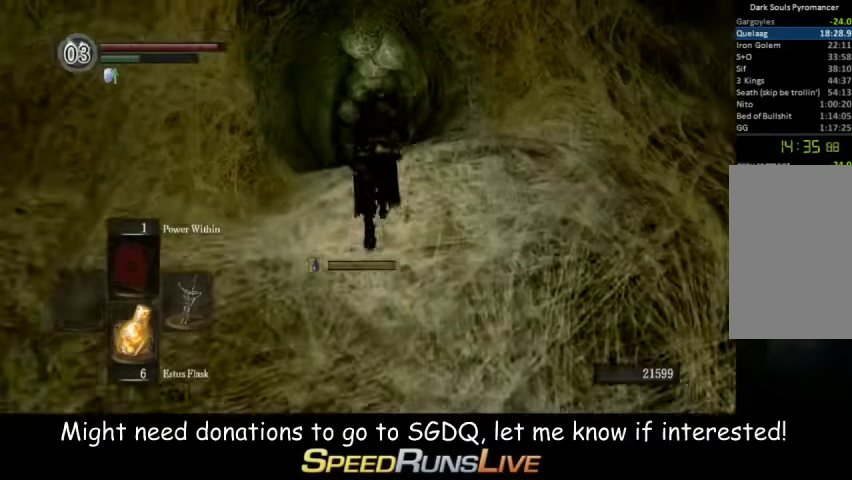
{"buttons": ["B"], "left_stick": "up", "right_stick": "center", "events": [[167, "right_stick", "up-right"], [233, "right_stick", "center"], [500, "B", "down"]]}
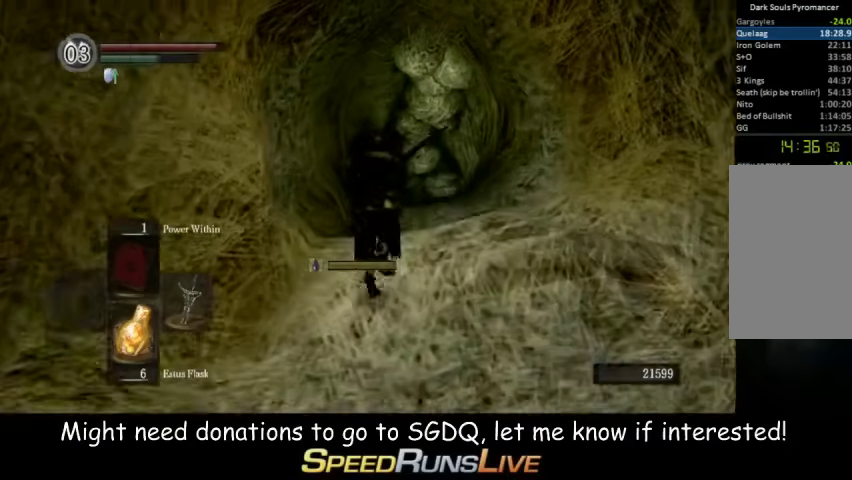
{"buttons": ["B"], "left_stick": "up-right", "right_stick": "center", "events": [[300, "right_stick", "down-left"], [367, "right_stick", "center"], [433, "left_stick", "up-right"]]}
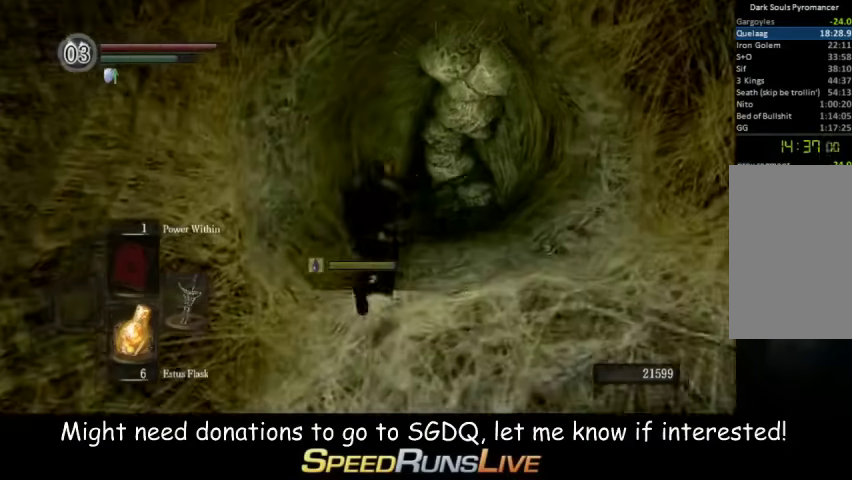
{"buttons": ["B"], "left_stick": "up", "right_stick": "down"}
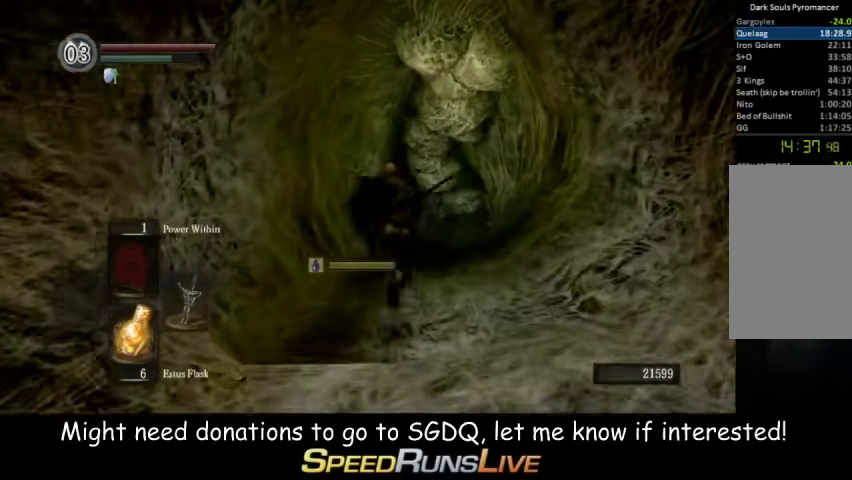
{"buttons": ["B"], "left_stick": "up", "right_stick": "center"}
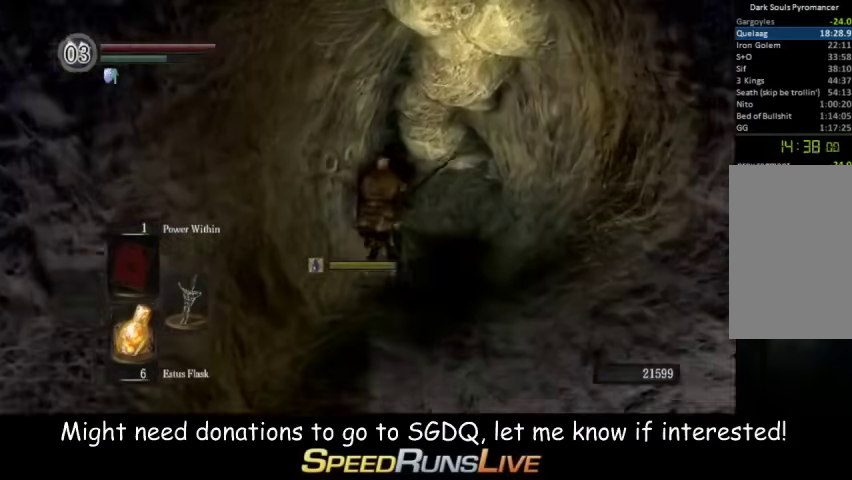
{"buttons": ["B"], "left_stick": "up-right", "right_stick": "center", "events": [[433, "left_stick", "up-right"]]}
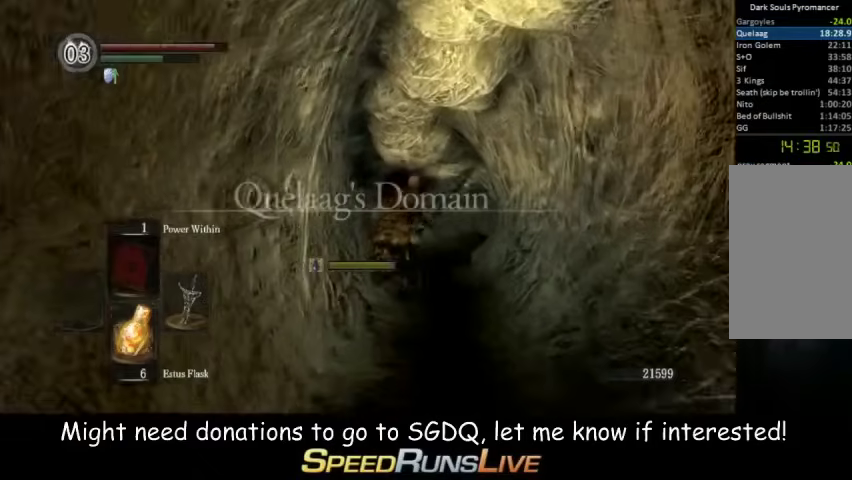
{"buttons": ["B"], "left_stick": "up", "right_stick": "center", "events": [[300, "left_stick", "up"], [367, "right_stick", "down-right"], [467, "right_stick", "center"]]}
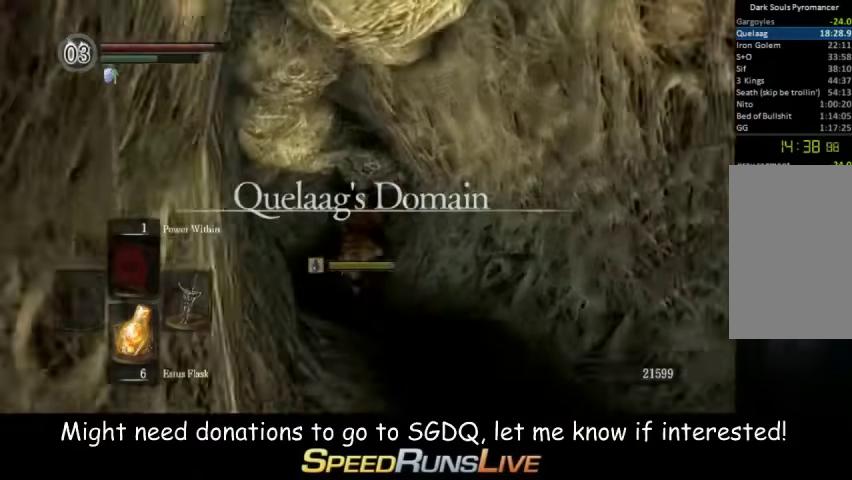
{"buttons": ["B"], "left_stick": "up", "right_stick": "center", "events": []}
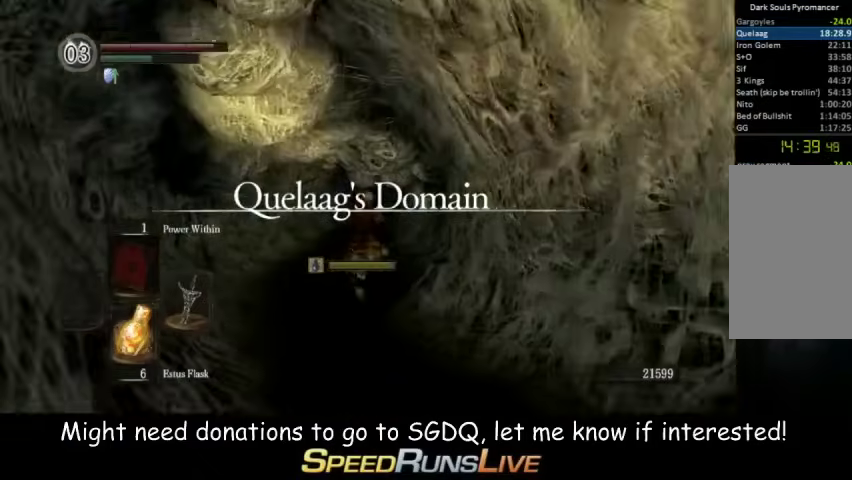
{"buttons": ["B"], "left_stick": "up", "right_stick": "center", "events": [[233, "right_stick", "down-right"], [300, "right_stick", "right"], [367, "right_stick", "center"]]}
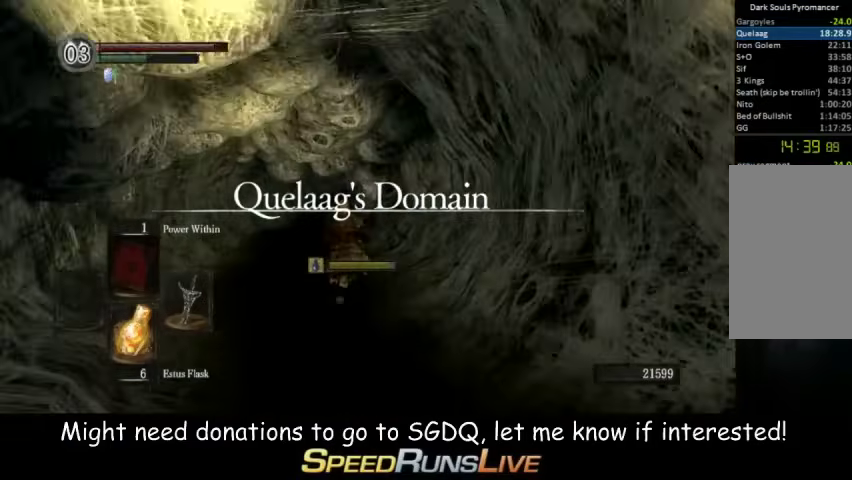
{"buttons": ["B"], "left_stick": "up", "right_stick": "center", "events": []}
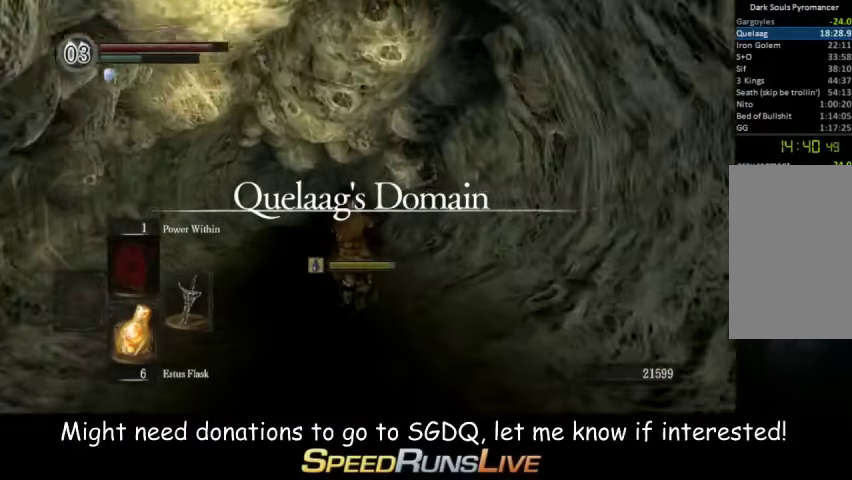
{"buttons": ["B"], "left_stick": "up", "right_stick": "center", "events": []}
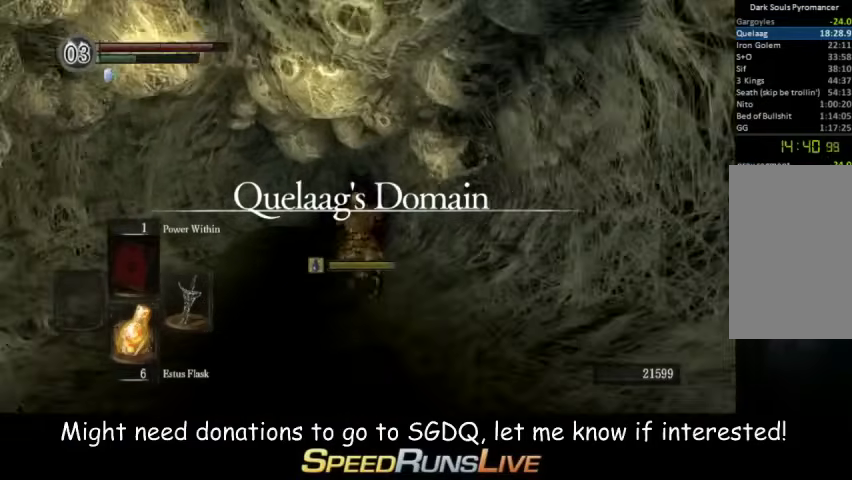
{"buttons": [], "left_stick": "up", "right_stick": "center", "events": [[167, "B", "up"]]}
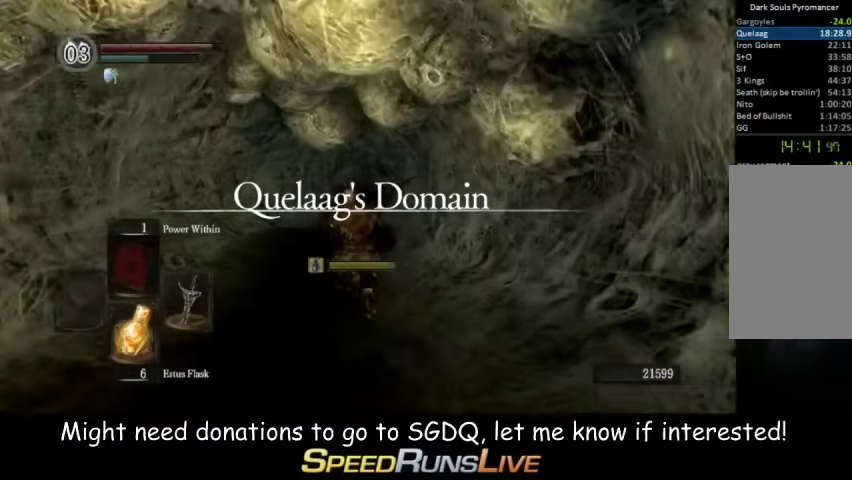
{"buttons": ["B"], "left_stick": "up", "right_stick": "center", "events": [[33, "right_stick", "right"], [167, "right_stick", "center"], [300, "left_stick", "up-left"], [367, "left_stick", "up"], [467, "B", "down"]]}